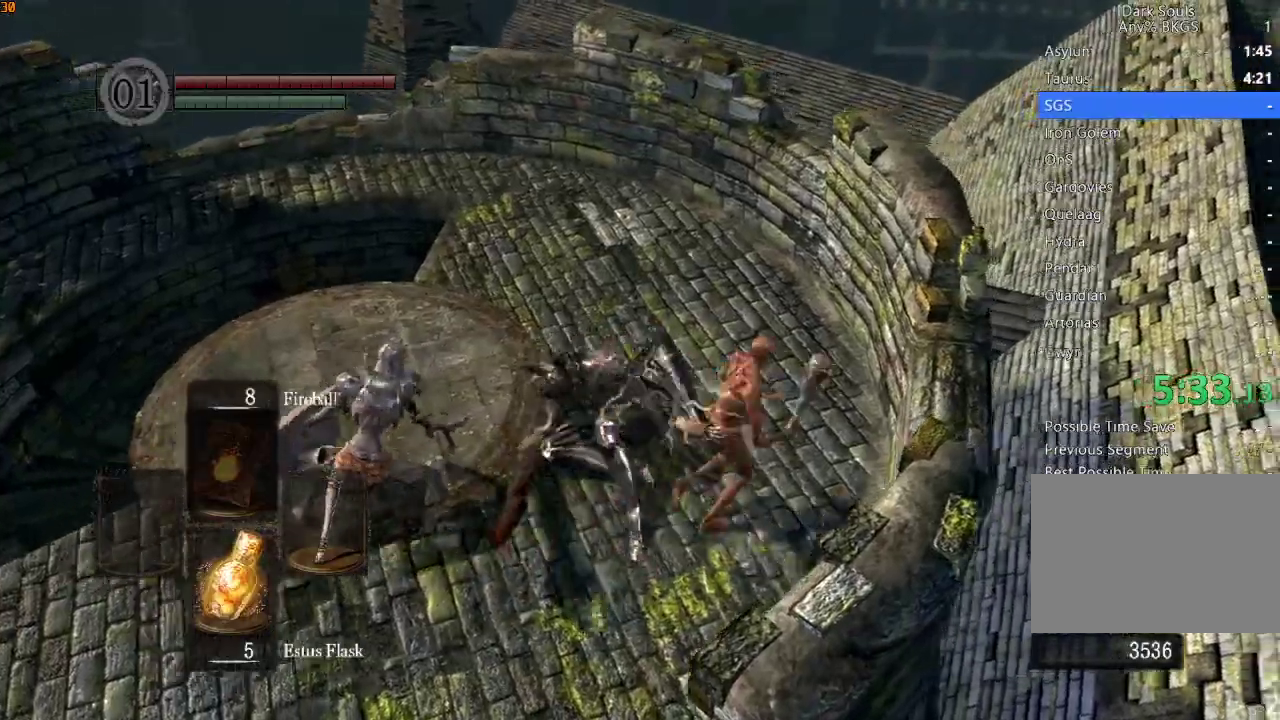
Gameplay with a controller (PlayStation layout); each line is a JSON object with the inputs held at the frame after it (dt_ms = milliseconds from this image to that frame). "events" lists button and stick changes between this image and that frame as [ms after this image, input, new state], when the widget could be followed in between.
{"dt_ms": 500, "buttons": ["TRIANGLE"], "left_stick": "left", "right_stick": "center", "events": [[233, "left_stick", "up"], [433, "TRIANGLE", "down"], [433, "left_stick", "left"]]}
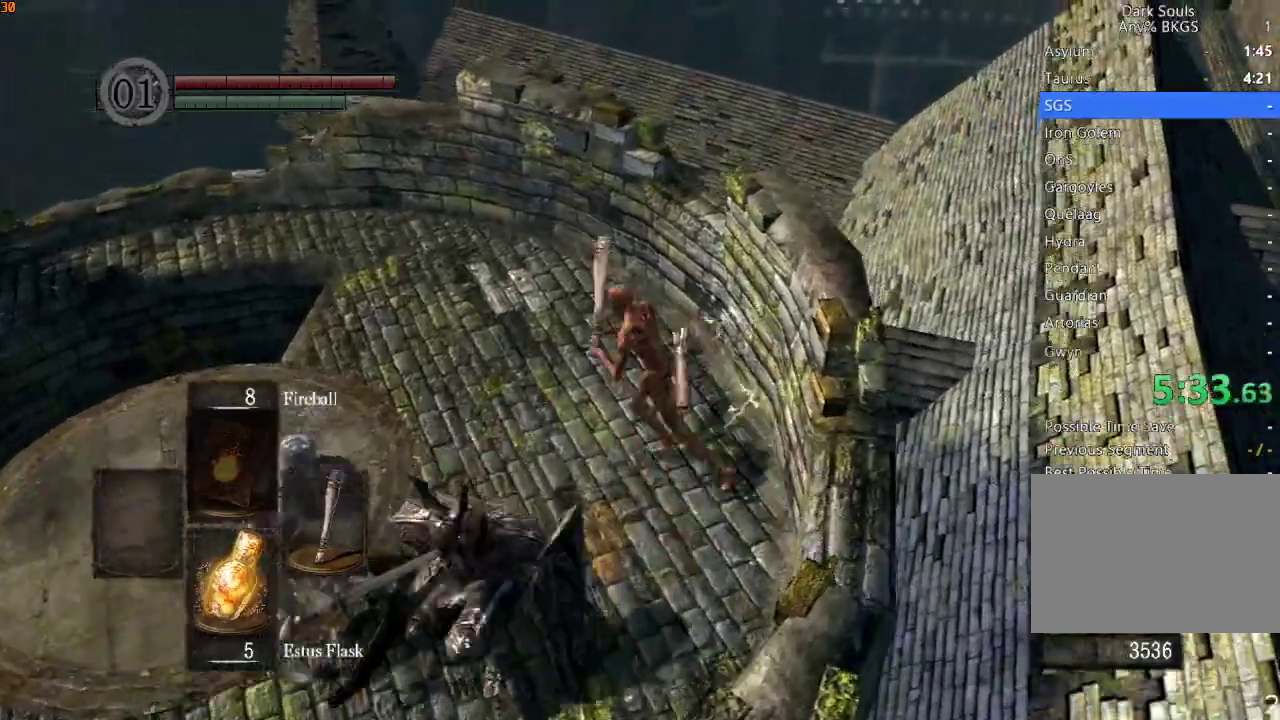
{"dt_ms": 500, "buttons": [], "left_stick": "left", "right_stick": "center", "events": [[67, "TRIANGLE", "up"]]}
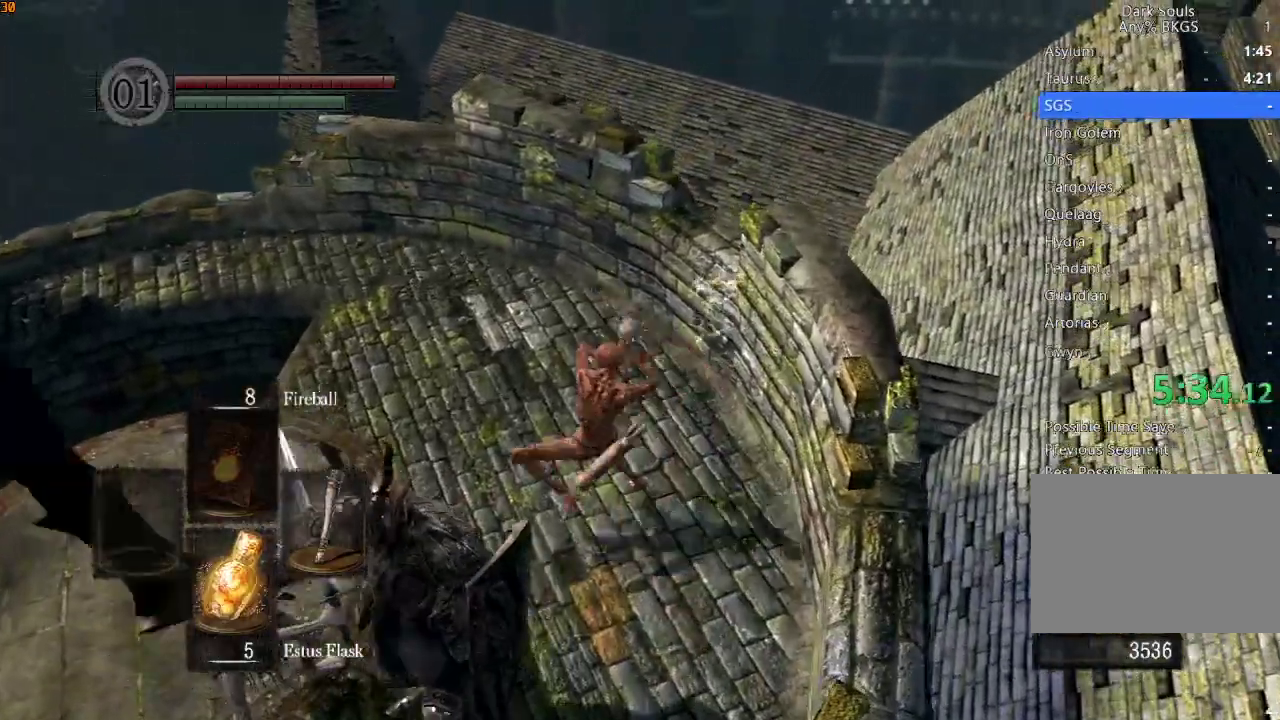
{"dt_ms": 500, "buttons": [], "left_stick": "left", "right_stick": "center", "events": []}
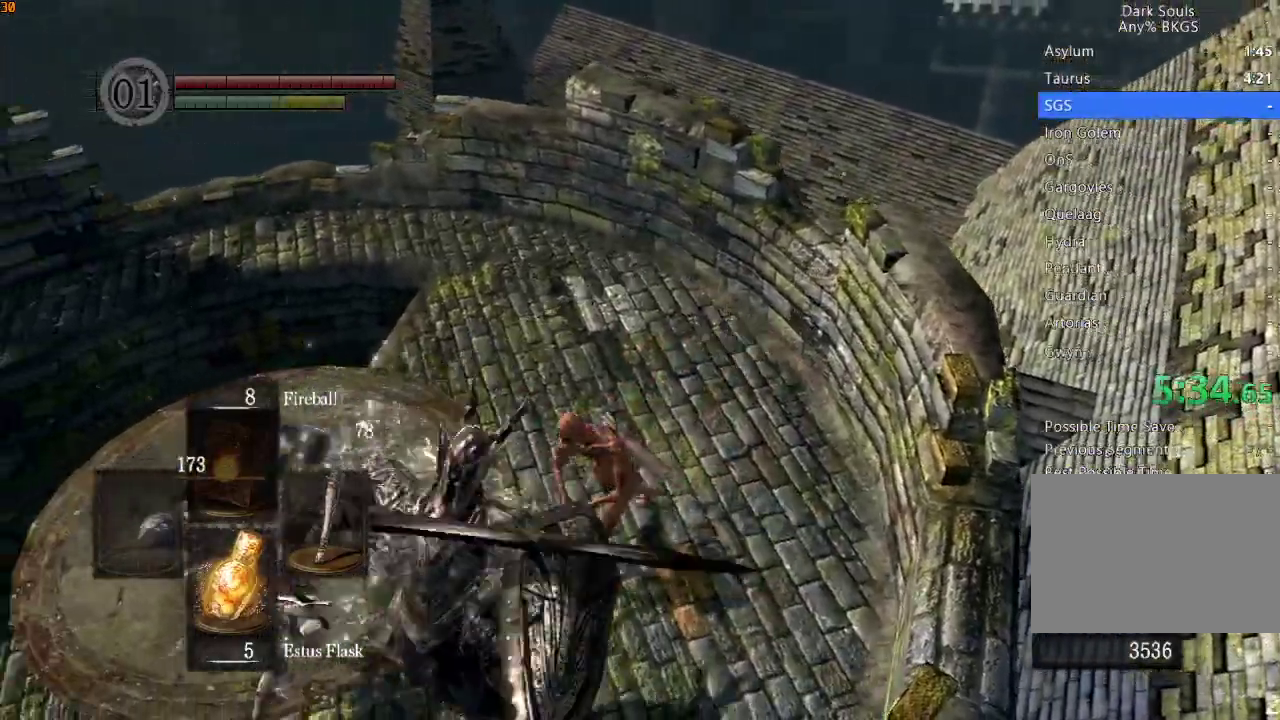
{"dt_ms": 500, "buttons": ["R1"], "left_stick": "up-left", "right_stick": "center", "events": [[100, "right_stick", "down-left"], [233, "R1", "down"], [233, "right_stick", "center"], [267, "left_stick", "up-left"]]}
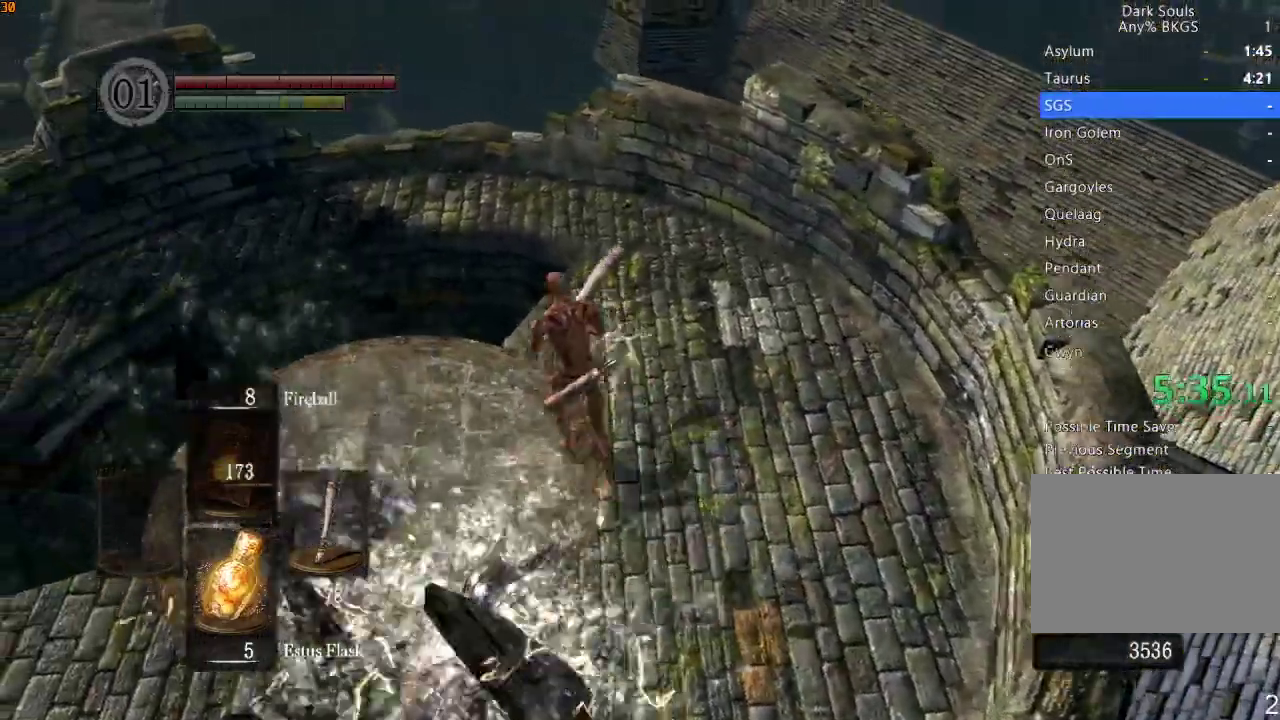
{"dt_ms": 500, "buttons": ["R1"], "left_stick": "up-left", "right_stick": "center", "events": []}
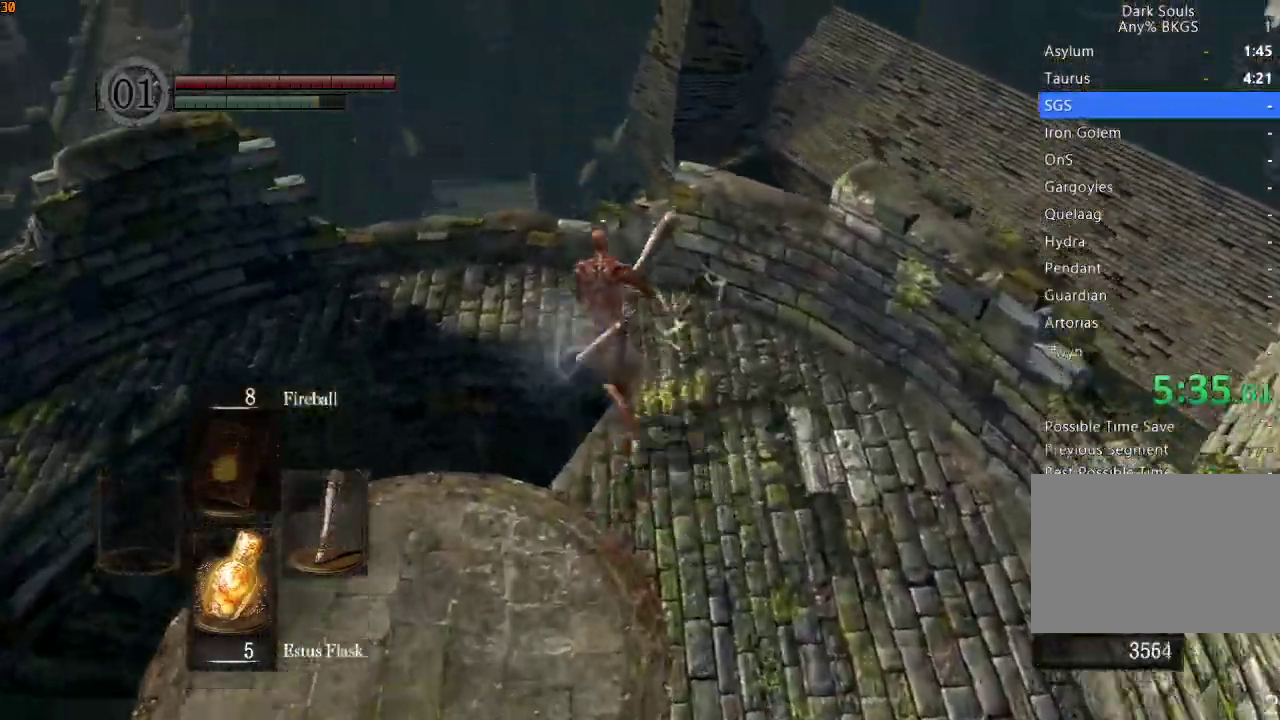
{"dt_ms": 500, "buttons": [], "left_stick": "up", "right_stick": "center", "events": [[433, "left_stick", "up"], [467, "R1", "up"]]}
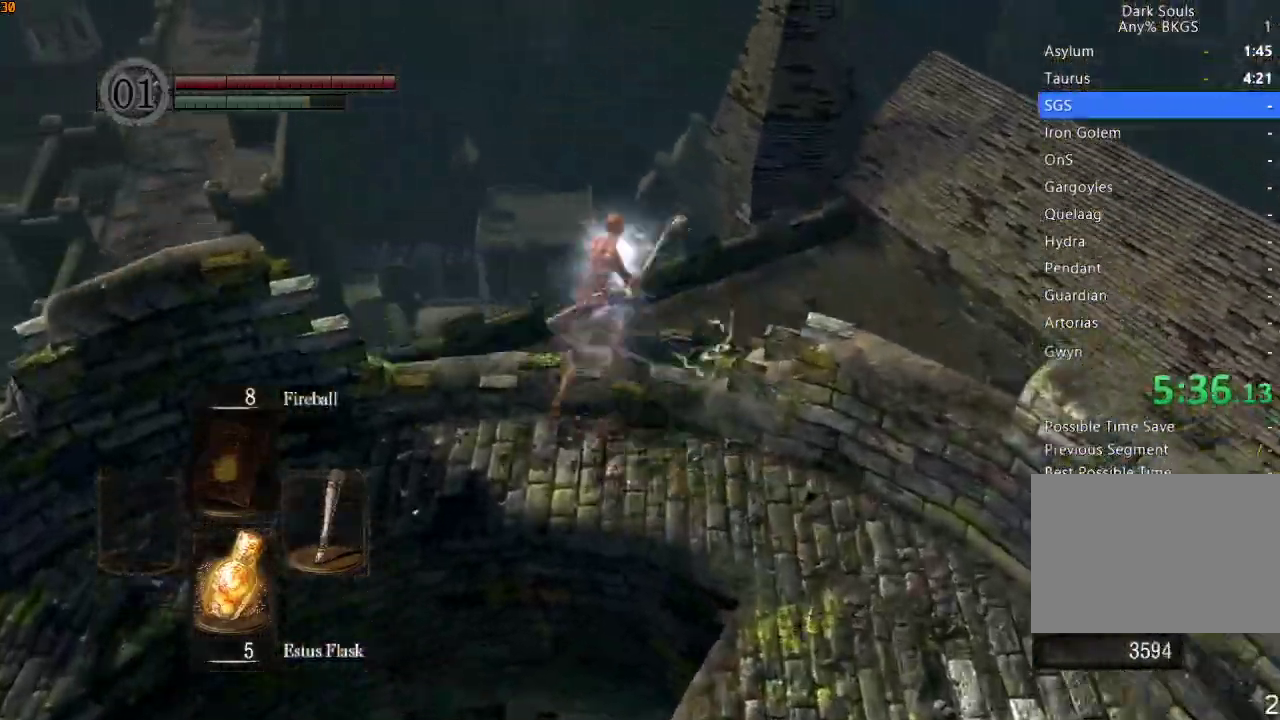
{"dt_ms": 500, "buttons": [], "left_stick": "up-right", "right_stick": "center", "events": [[33, "R1", "down"], [100, "R1", "up"], [467, "left_stick", "up-right"]]}
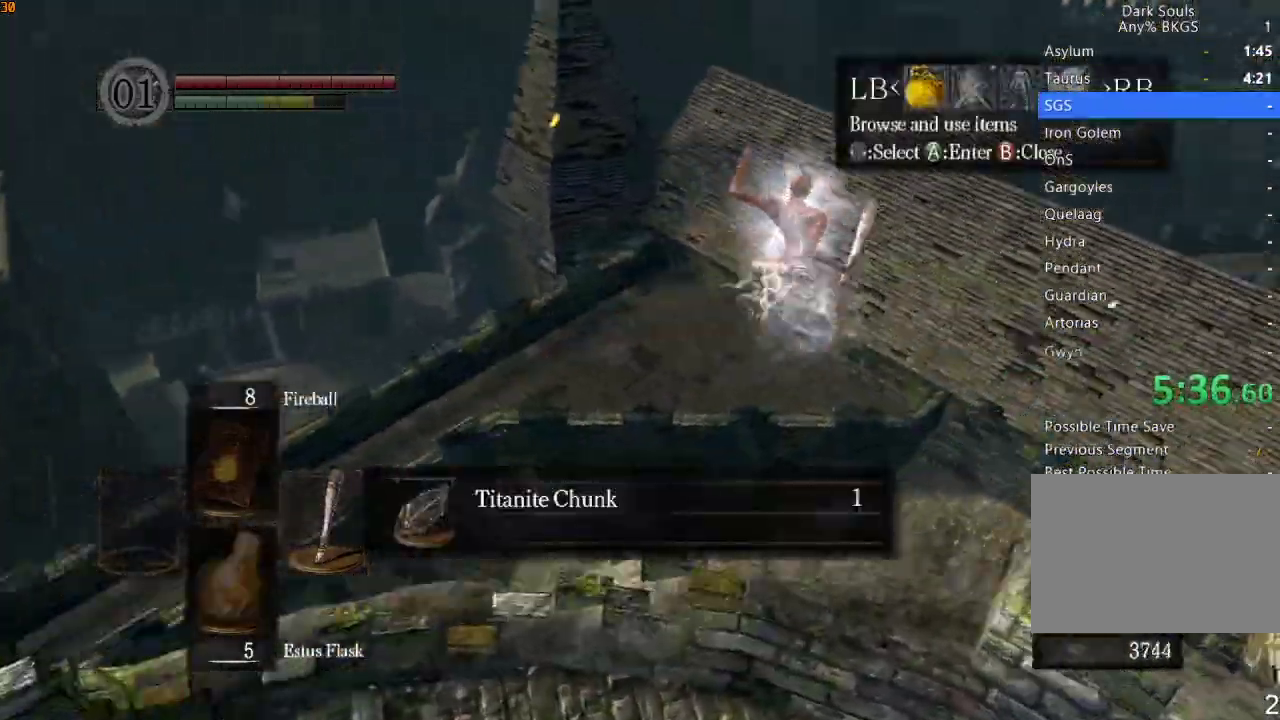
{"dt_ms": 500, "buttons": ["CROSS", "DPAD_UP"], "left_stick": "up-right", "right_stick": "center", "events": [[67, "DPAD_RIGHT", "down"], [133, "CROSS", "down"], [167, "DPAD_RIGHT", "up"], [233, "CROSS", "up"], [300, "CROSS", "down"], [400, "CROSS", "up"], [433, "DPAD_UP", "down"], [500, "CROSS", "down"]]}
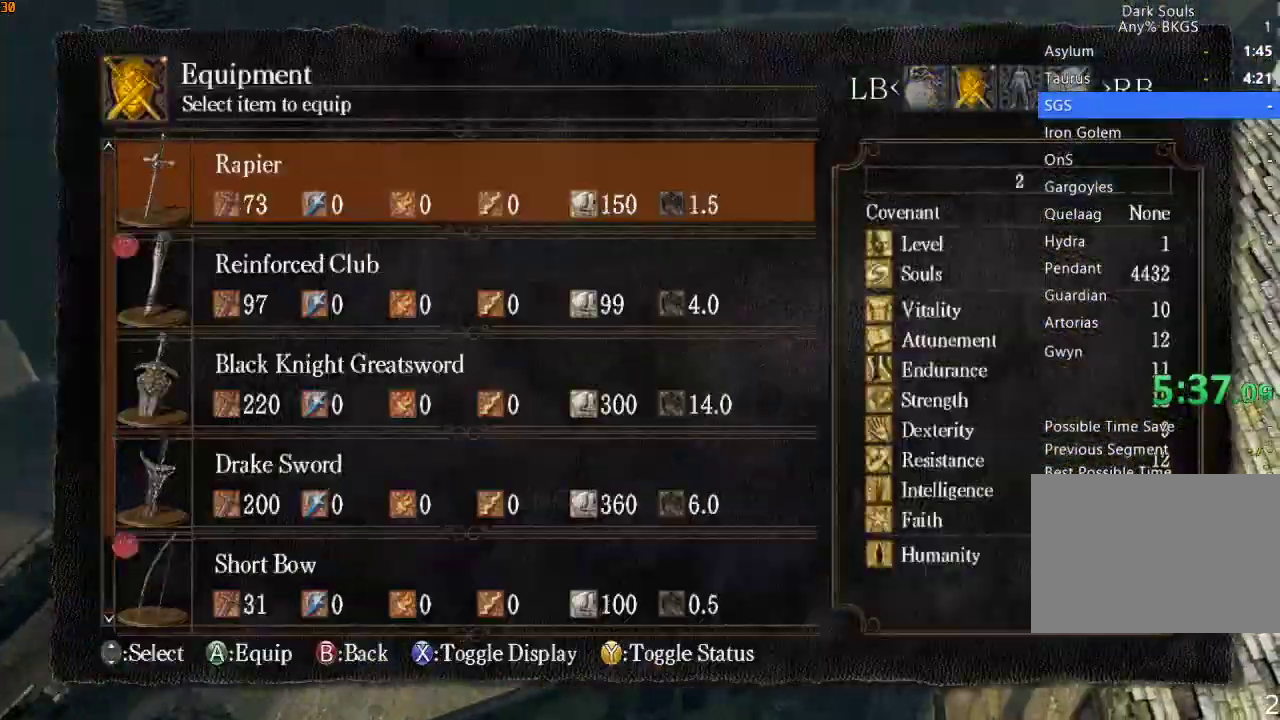
{"dt_ms": 500, "buttons": [], "left_stick": "up-right", "right_stick": "down-right", "events": [[67, "DPAD_UP", "up"], [100, "CROSS", "up"], [300, "L1", "down"], [367, "L1", "up"], [467, "right_stick", "down-right"]]}
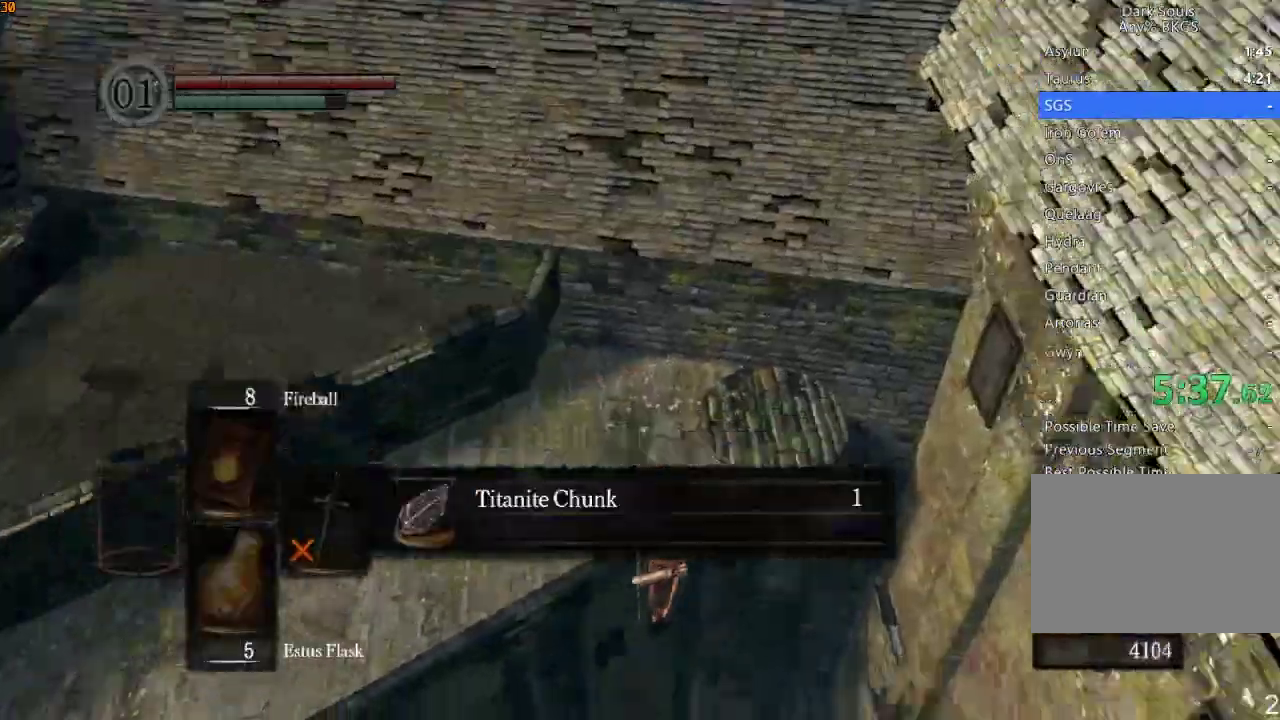
{"dt_ms": 500, "buttons": ["R1"], "left_stick": "up-right", "right_stick": "center", "events": [[267, "right_stick", "center"], [467, "R1", "down"]]}
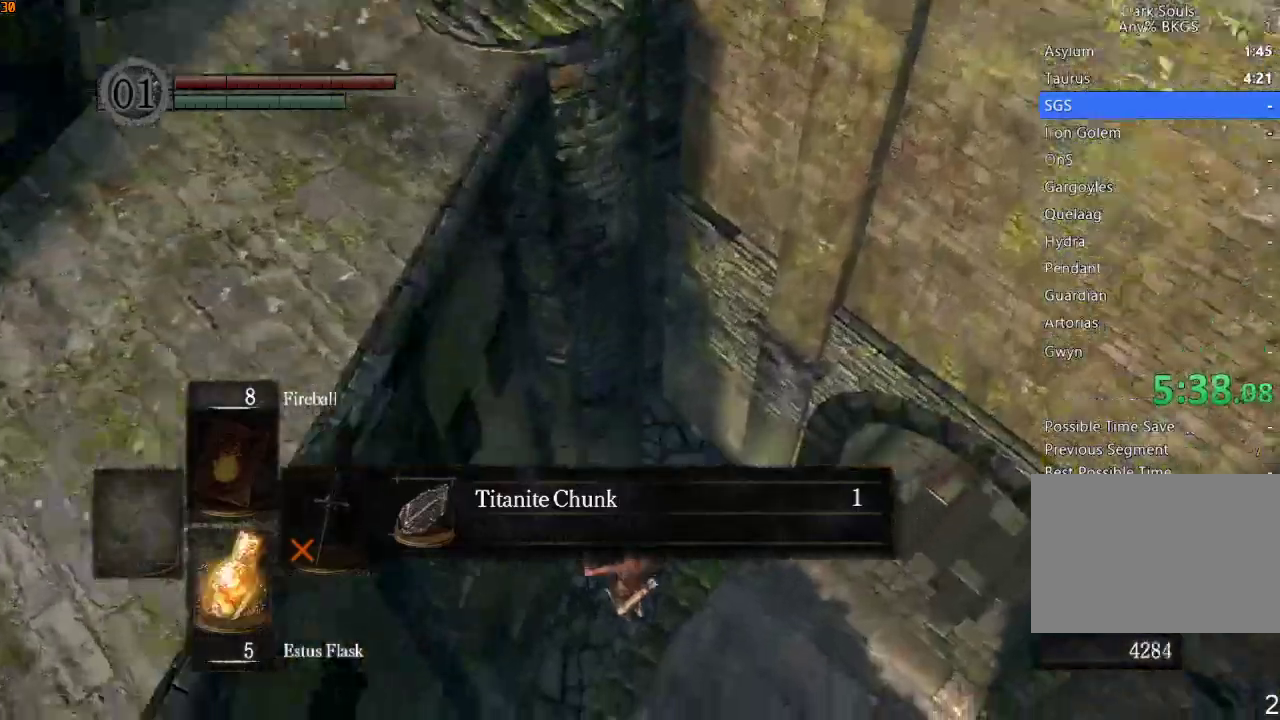
{"dt_ms": 500, "buttons": ["R1"], "left_stick": "up-right", "right_stick": "right", "events": [[67, "R1", "up"], [133, "R1", "down"], [233, "R1", "up"], [267, "R1", "down"], [267, "right_stick", "right"]]}
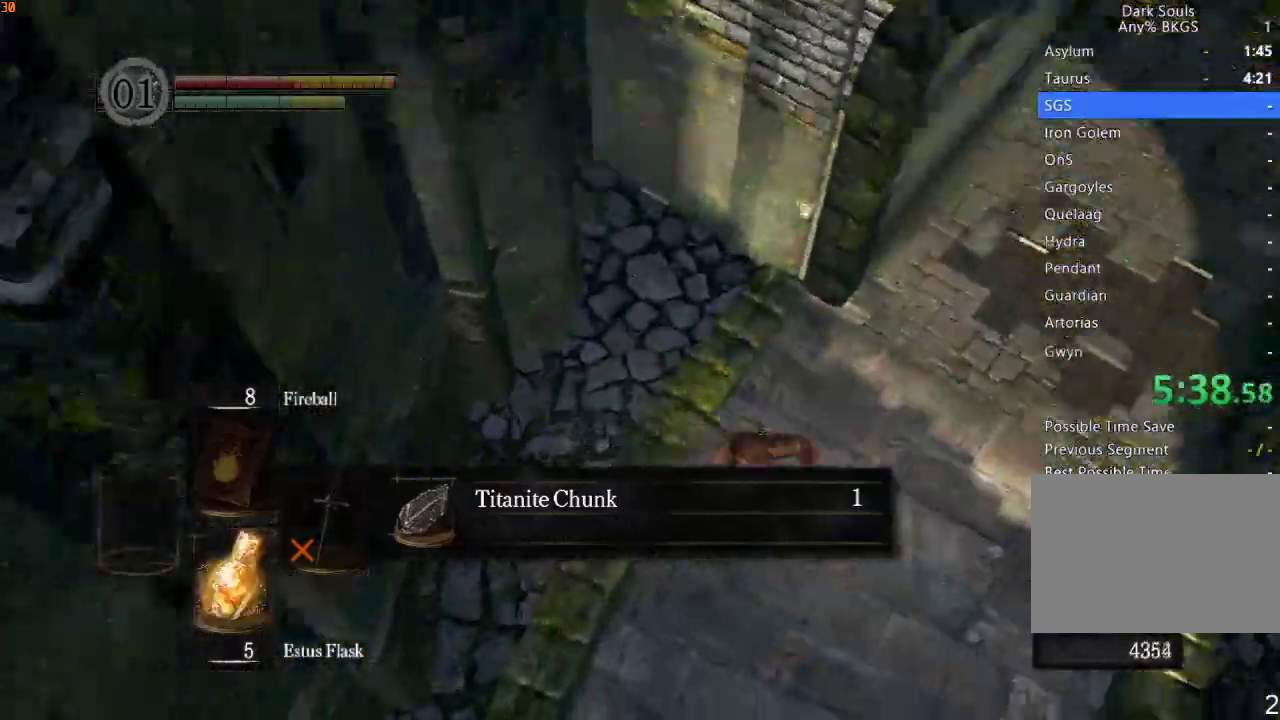
{"dt_ms": 500, "buttons": ["R1"], "left_stick": "up", "right_stick": "center"}
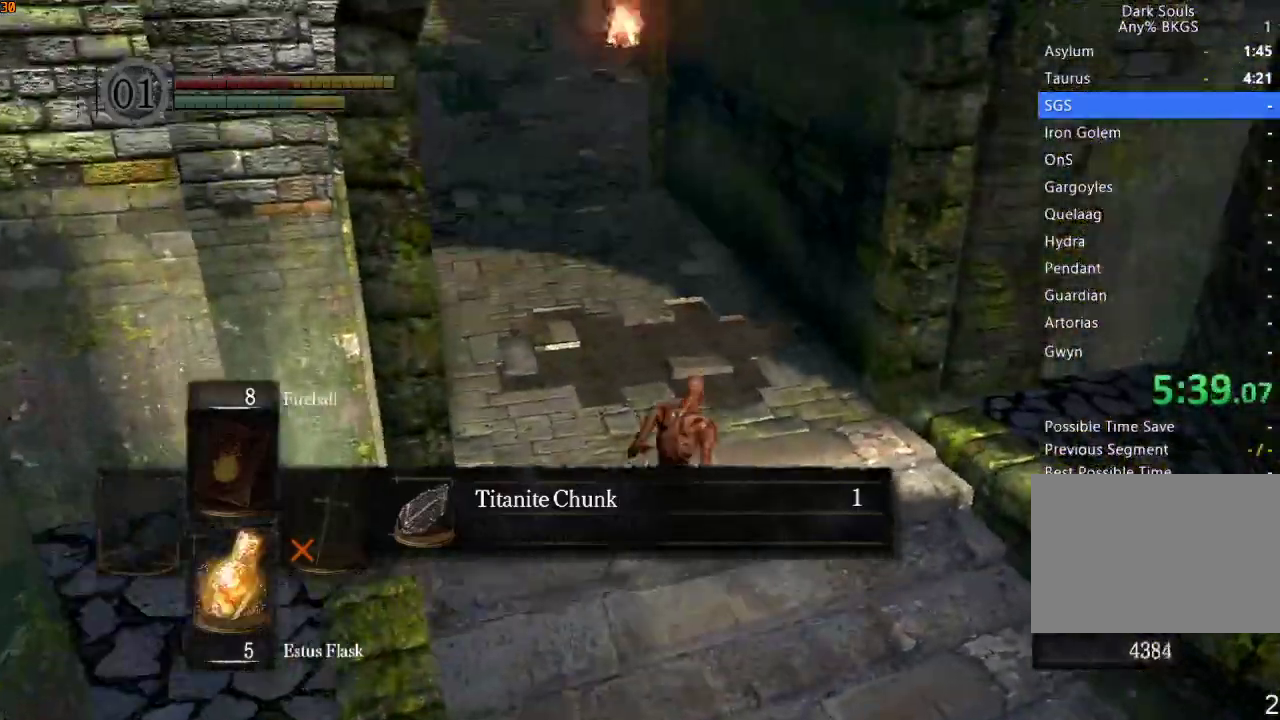
{"dt_ms": 500, "buttons": ["R1"], "left_stick": "up", "right_stick": "center", "events": [[133, "right_stick", "up"], [267, "right_stick", "center"], [367, "DPAD_RIGHT", "down"], [433, "DPAD_RIGHT", "up"]]}
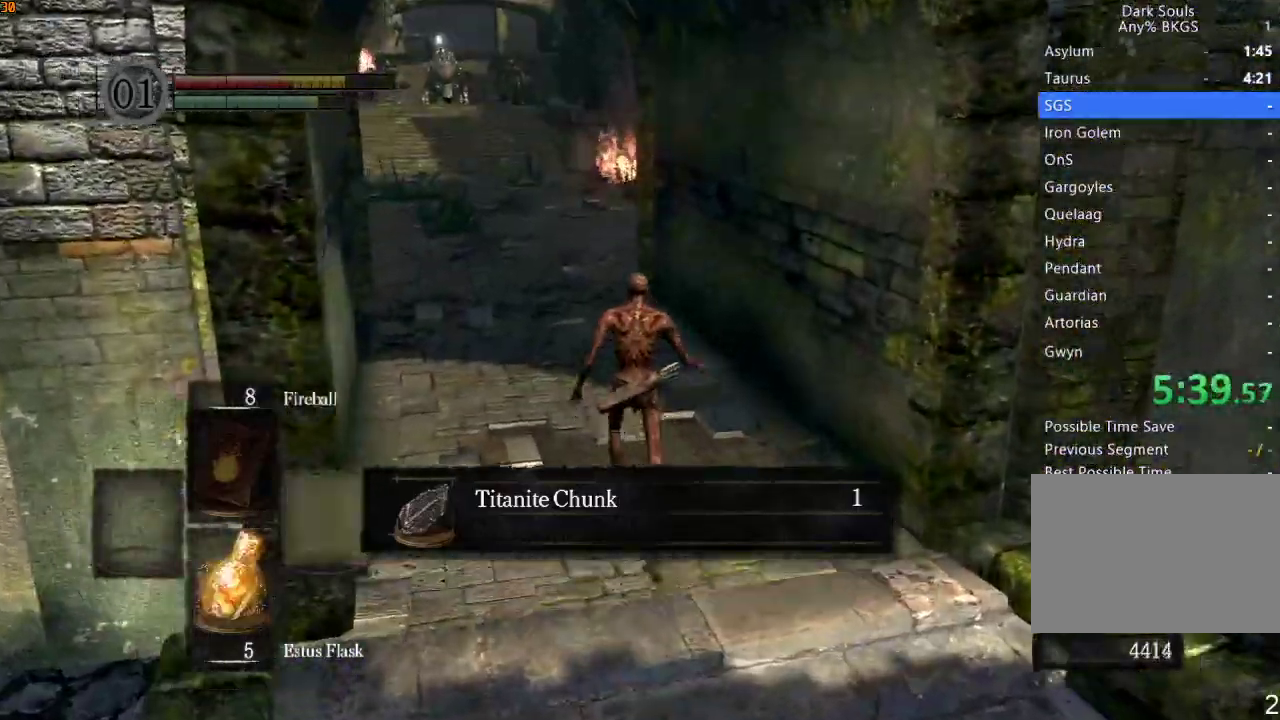
{"dt_ms": 500, "buttons": ["R1"], "left_stick": "up", "right_stick": "center", "events": []}
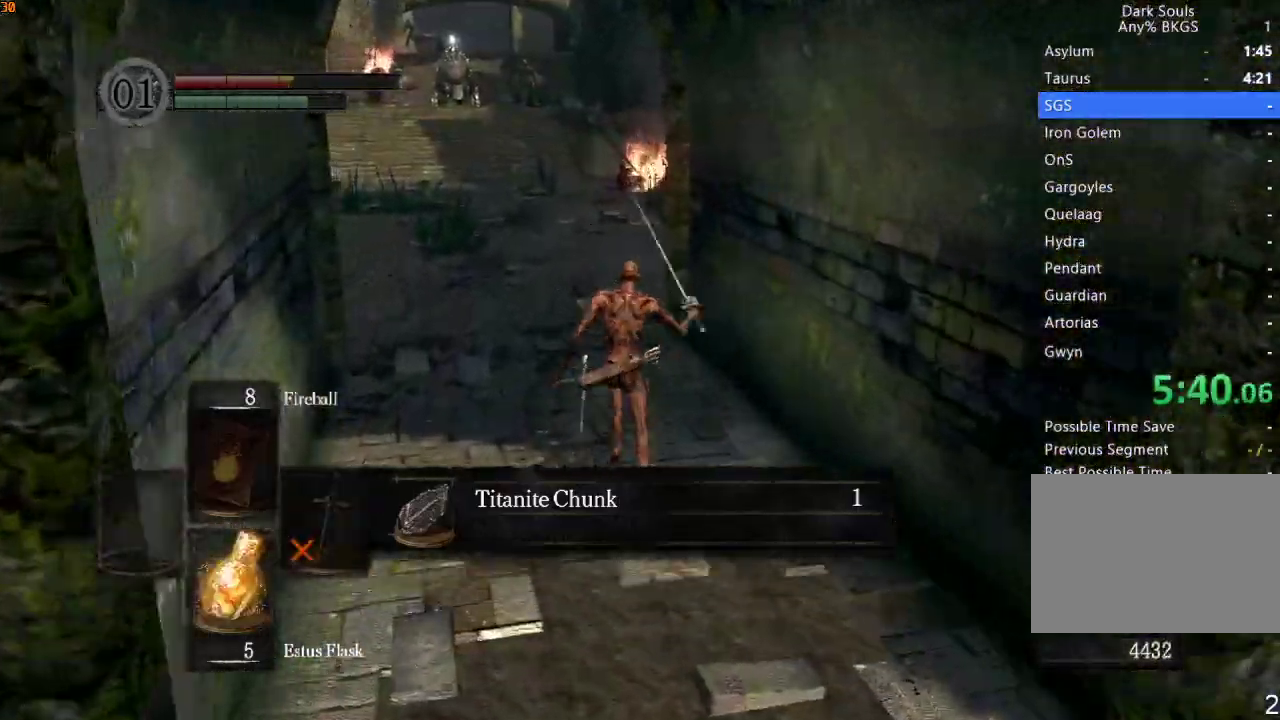
{"dt_ms": 500, "buttons": ["R1"], "left_stick": "up", "right_stick": "center", "events": [[267, "CROSS", "down"], [367, "CROSS", "up"], [433, "CROSS", "down"], [500, "CROSS", "up"]]}
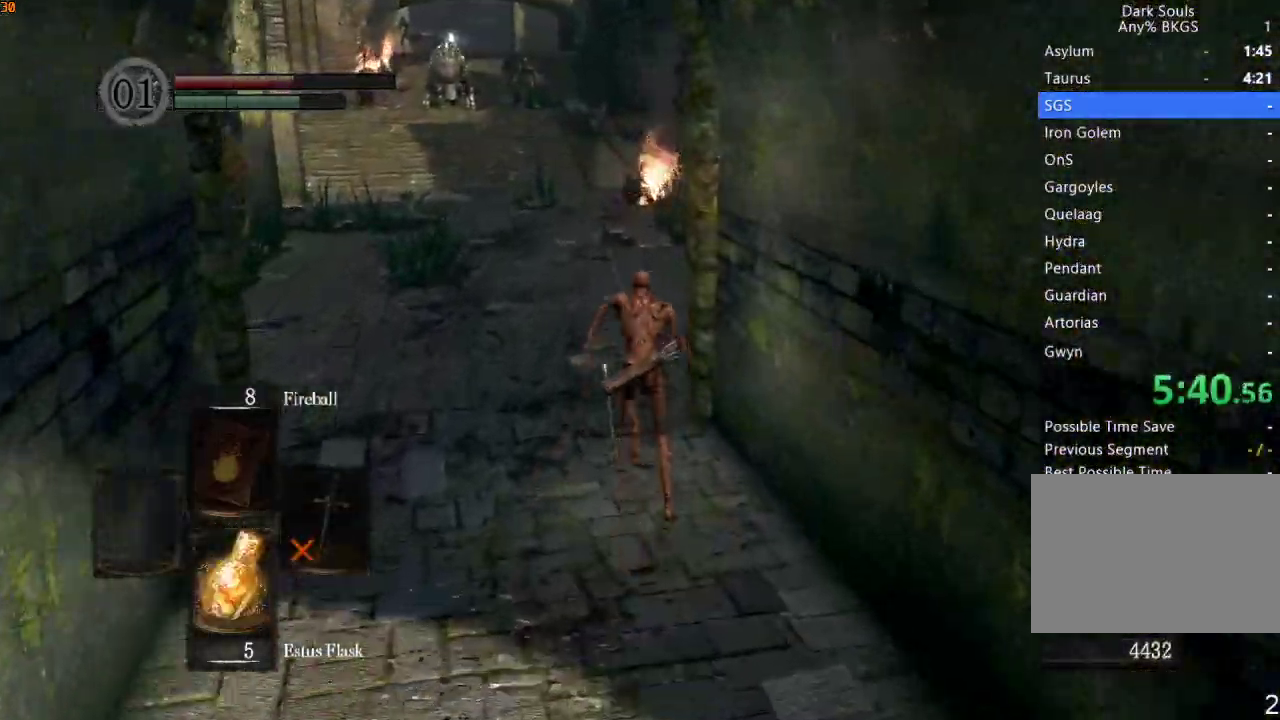
{"dt_ms": 500, "buttons": ["R1", "DPAD_LEFT"], "left_stick": "up", "right_stick": "right", "events": [[67, "CROSS", "down"], [133, "CROSS", "up"], [367, "right_stick", "right"], [433, "DPAD_LEFT", "down"]]}
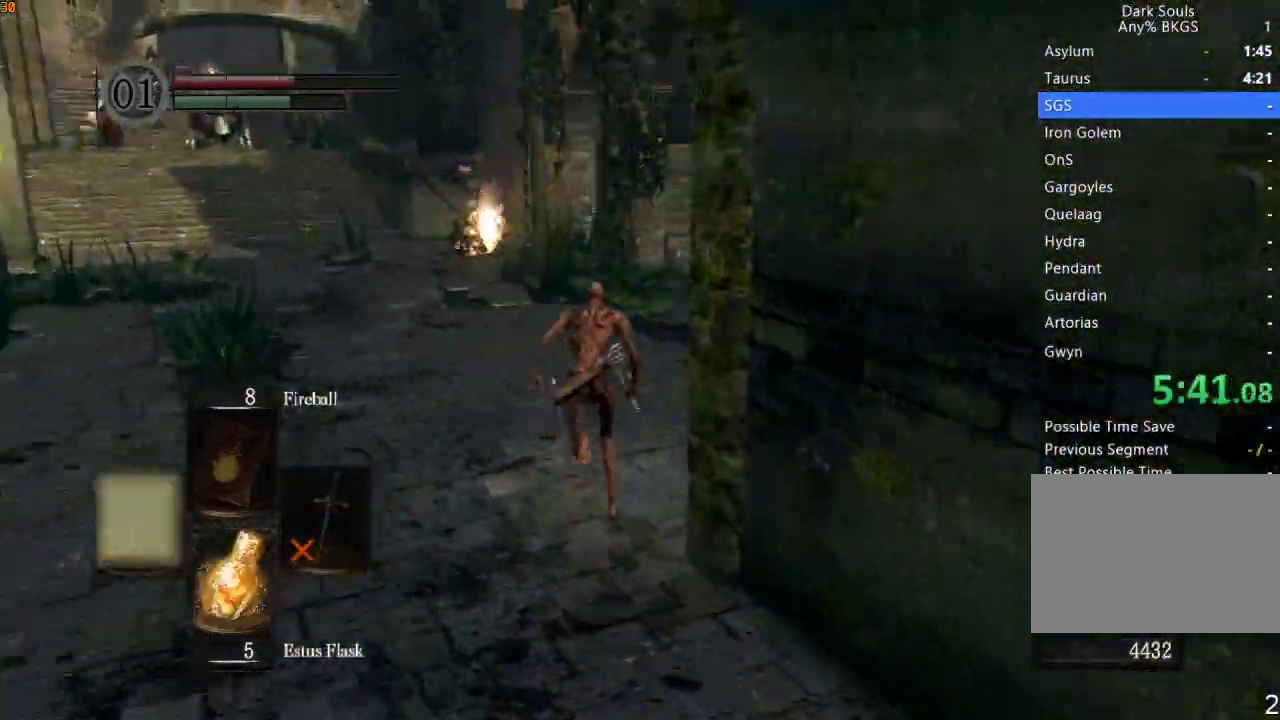
{"dt_ms": 500, "buttons": ["R1"], "left_stick": "up", "right_stick": "up-right", "events": [[33, "DPAD_LEFT", "up"], [200, "right_stick", "up-right"]]}
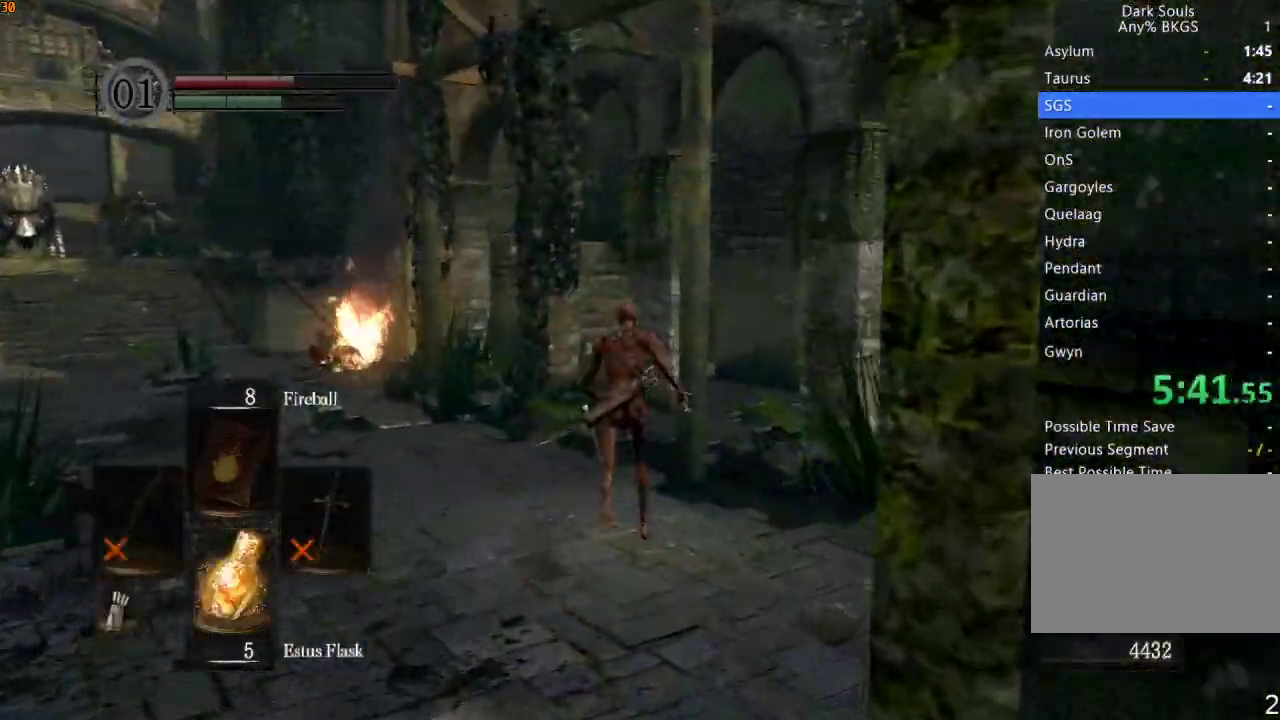
{"dt_ms": 500, "buttons": ["R1"], "left_stick": "up", "right_stick": "center", "events": [[200, "right_stick", "right"], [367, "right_stick", "center"]]}
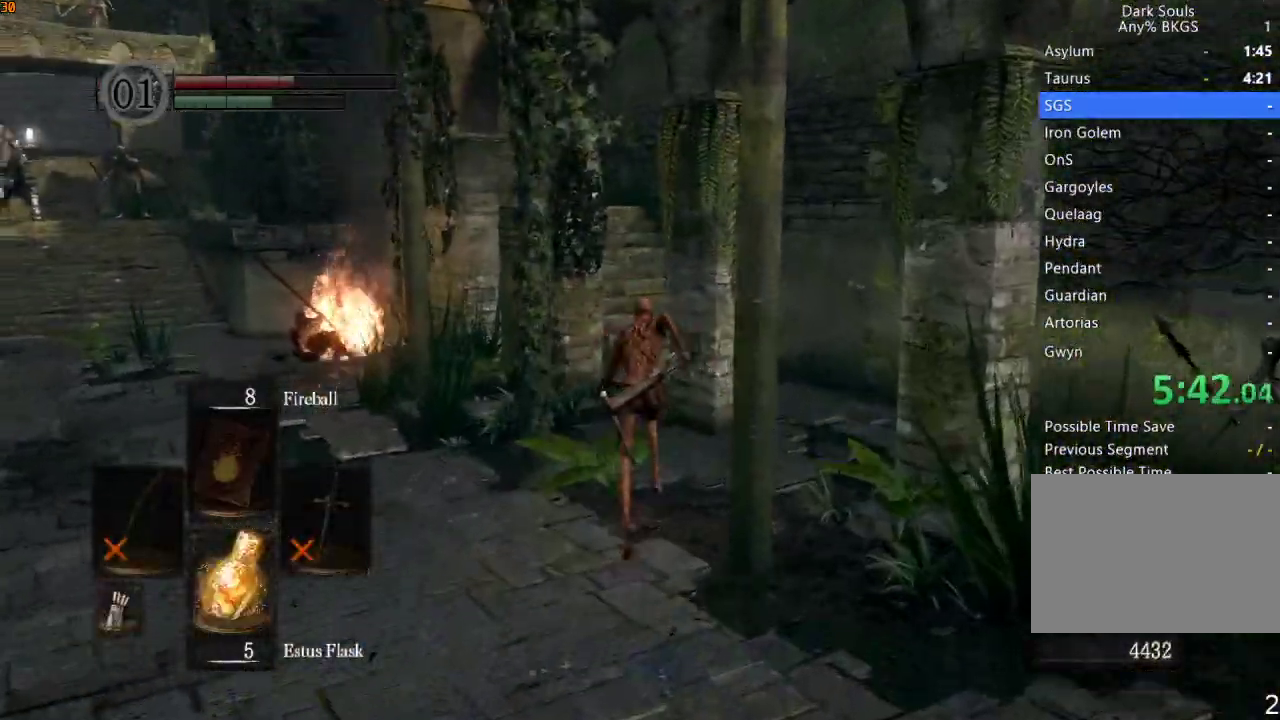
{"dt_ms": 500, "buttons": ["R1"], "left_stick": "up", "right_stick": "center", "events": []}
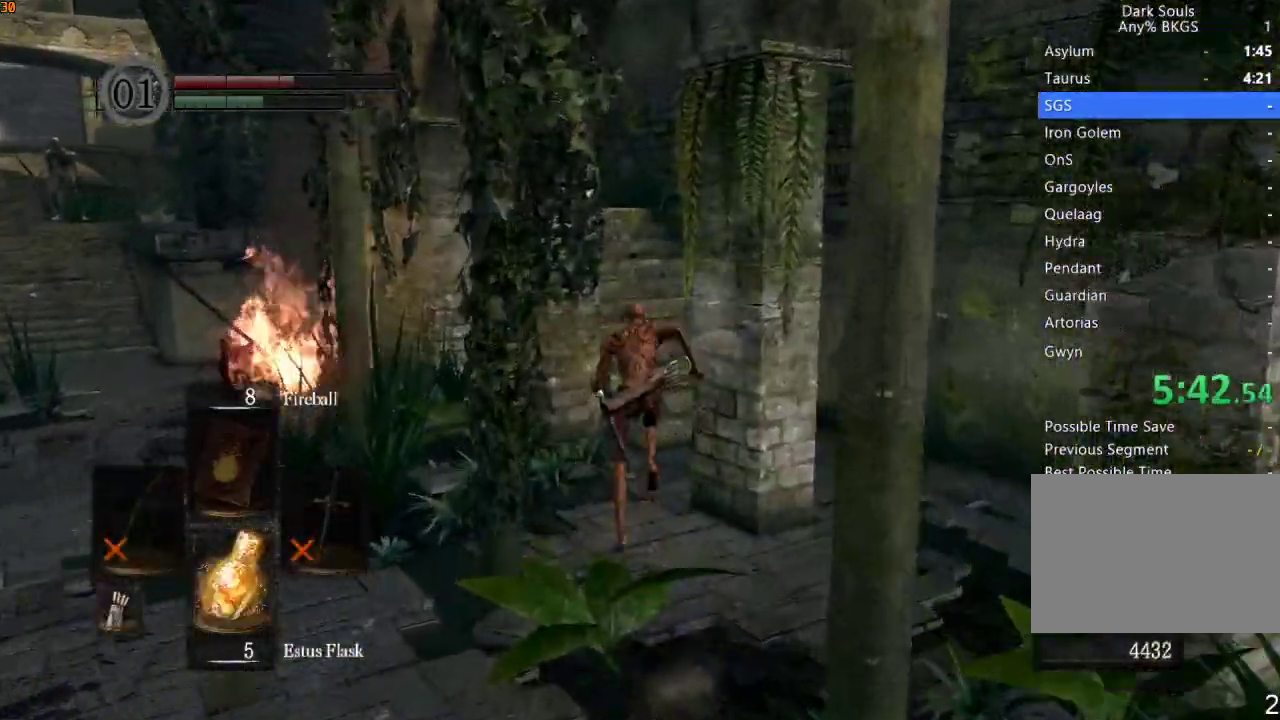
{"dt_ms": 500, "buttons": ["R1"], "left_stick": "up", "right_stick": "down-left", "events": [[400, "right_stick", "down-left"]]}
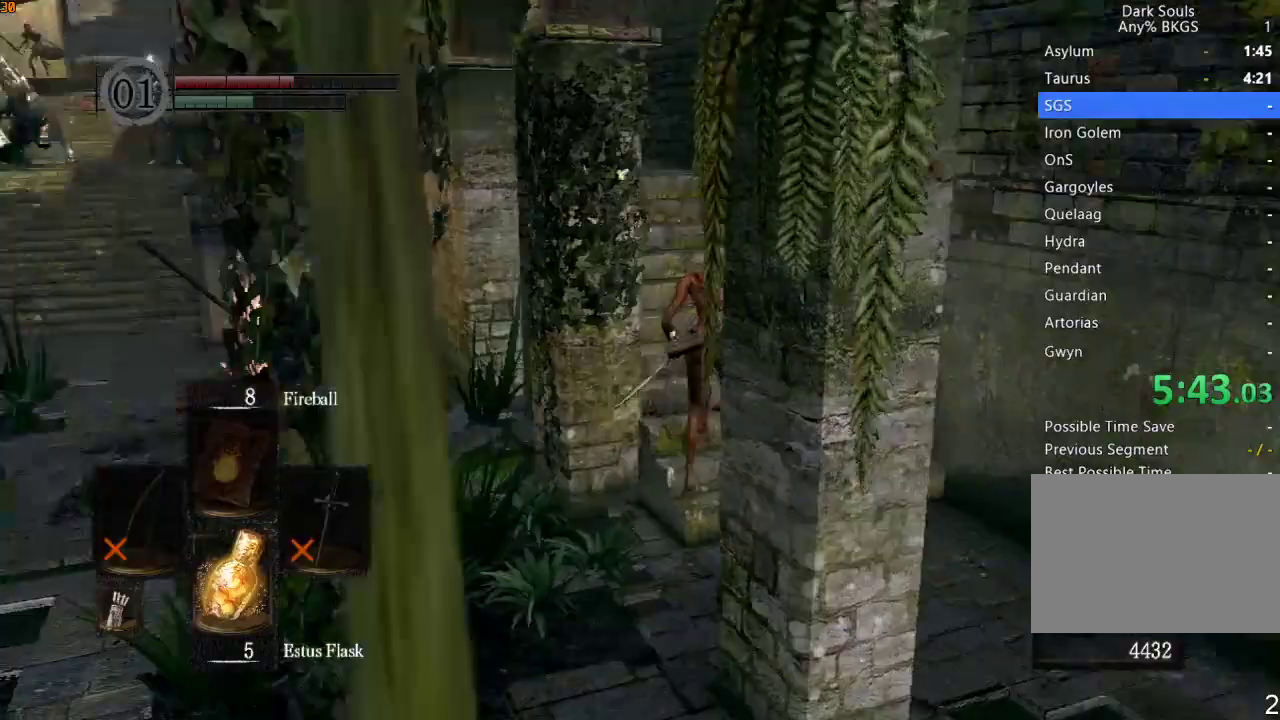
{"dt_ms": 500, "buttons": ["R1"], "left_stick": "up", "right_stick": "down", "events": [[233, "right_stick", "down"]]}
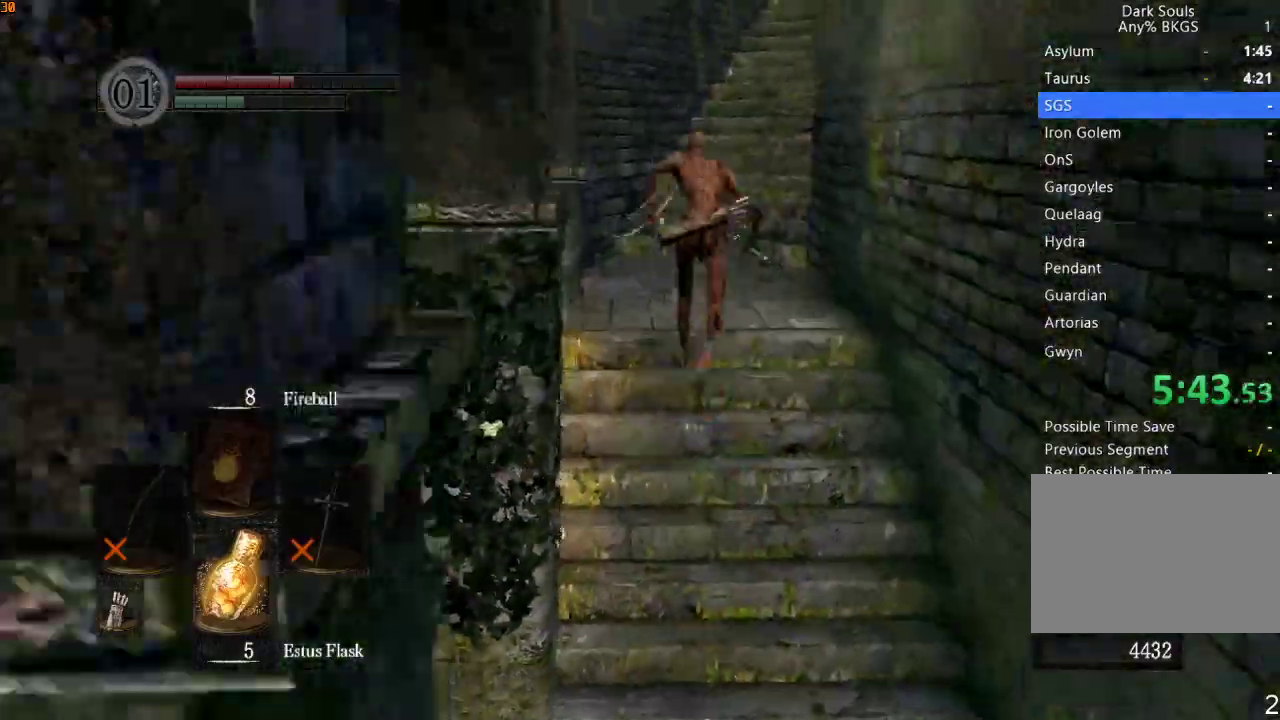
{"dt_ms": 1000, "buttons": ["L1", "L2", "R1"], "left_stick": "up", "right_stick": "center"}
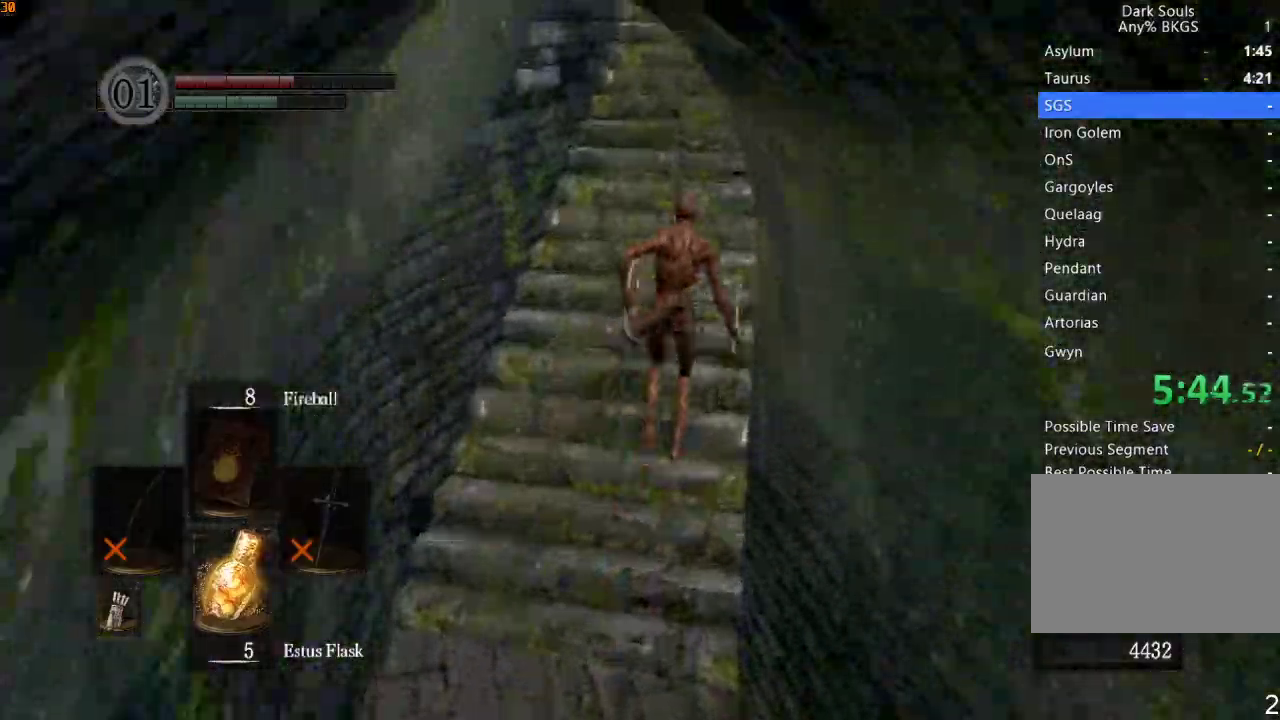
{"dt_ms": 500, "buttons": ["R1"], "left_stick": "up", "right_stick": "center"}
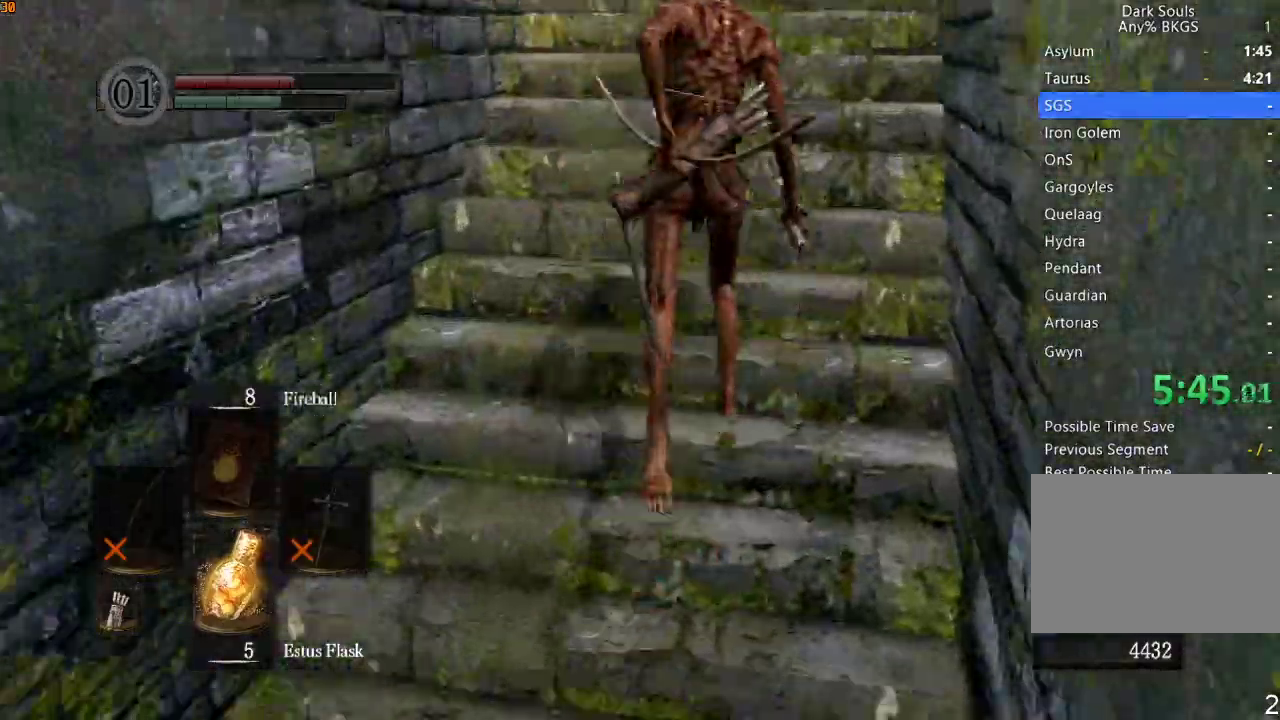
{"dt_ms": 1000, "buttons": ["R1"], "left_stick": "up", "right_stick": "center"}
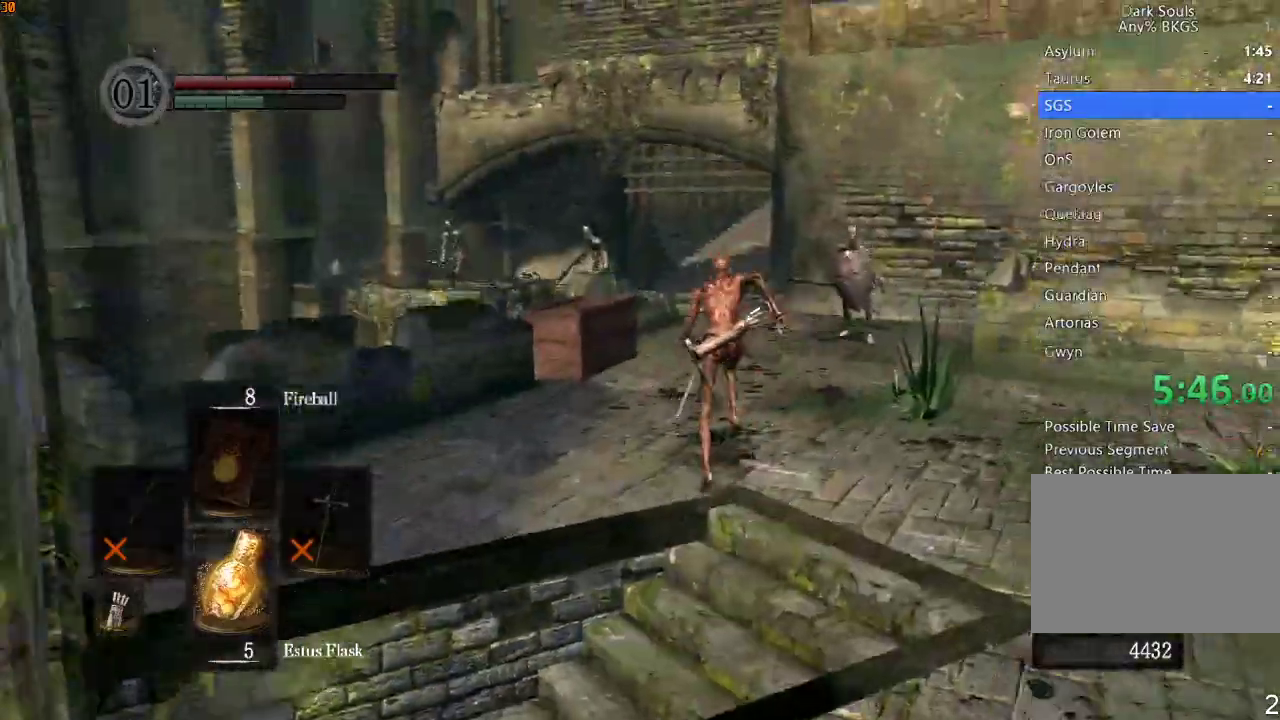
{"dt_ms": 500, "buttons": ["R1"], "left_stick": "up", "right_stick": "down", "events": [[500, "right_stick", "down"]]}
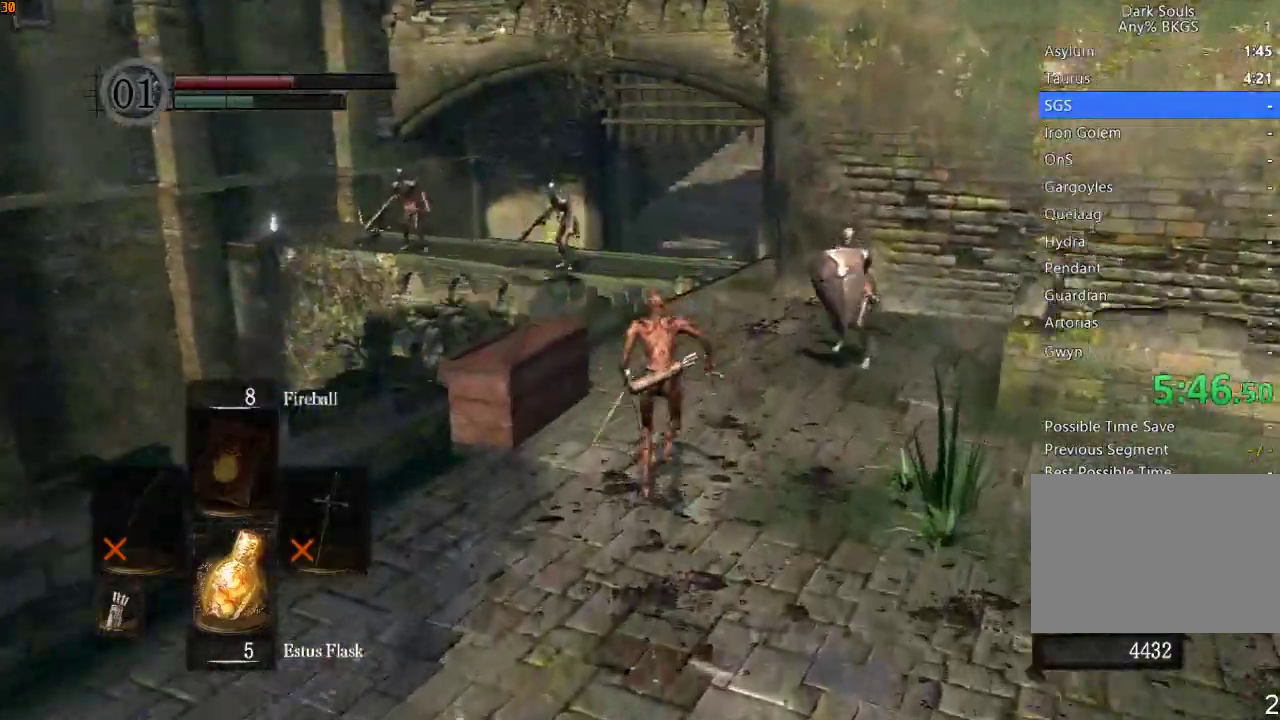
{"dt_ms": 500, "buttons": ["R1"], "left_stick": "up", "right_stick": "center", "events": [[367, "right_stick", "center"]]}
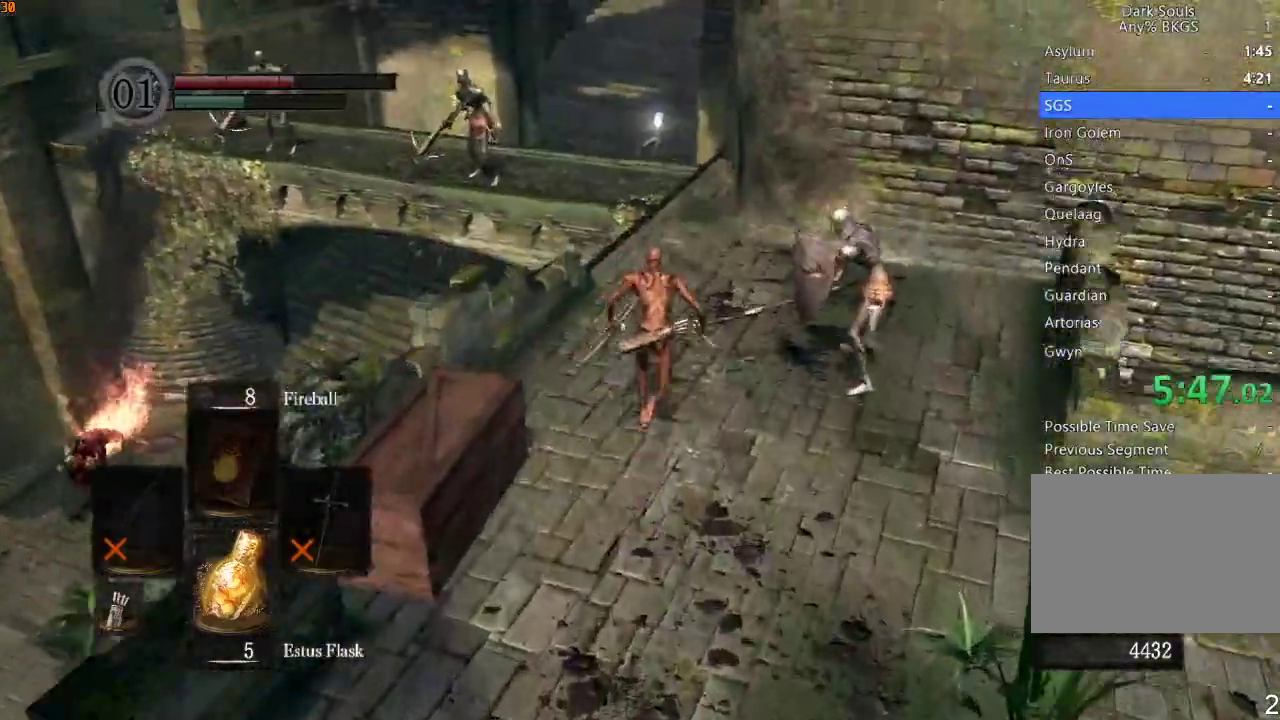
{"dt_ms": 500, "buttons": ["R1"], "left_stick": "up", "right_stick": "center"}
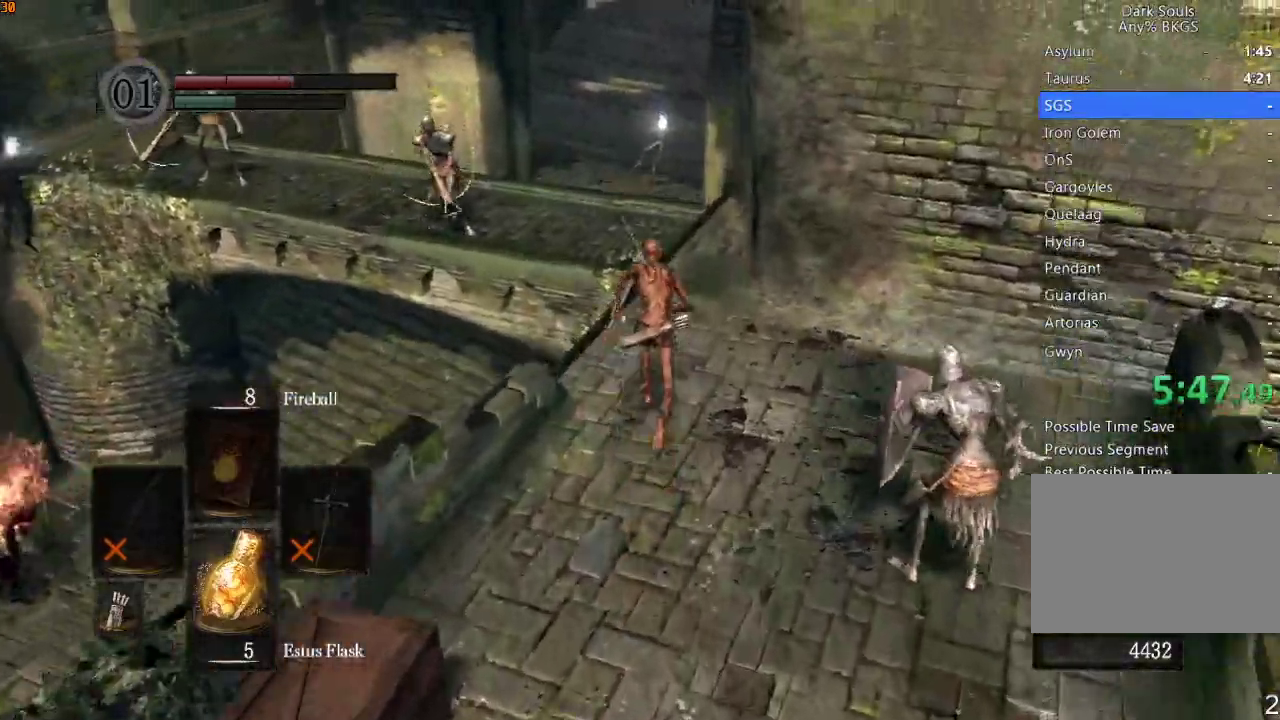
{"dt_ms": 500, "buttons": ["R1"], "left_stick": "up", "right_stick": "center", "events": [[67, "right_stick", "left"], [167, "right_stick", "center"]]}
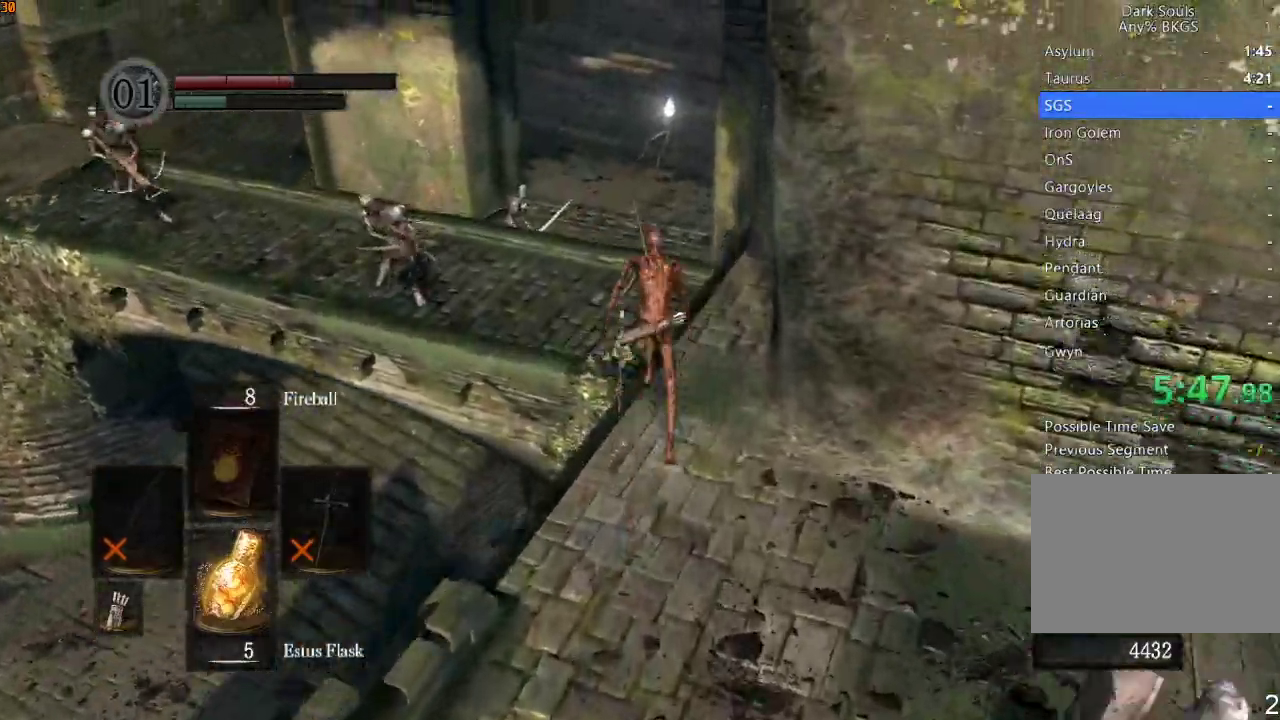
{"dt_ms": 500, "buttons": ["R1"], "left_stick": "up", "right_stick": "center", "events": []}
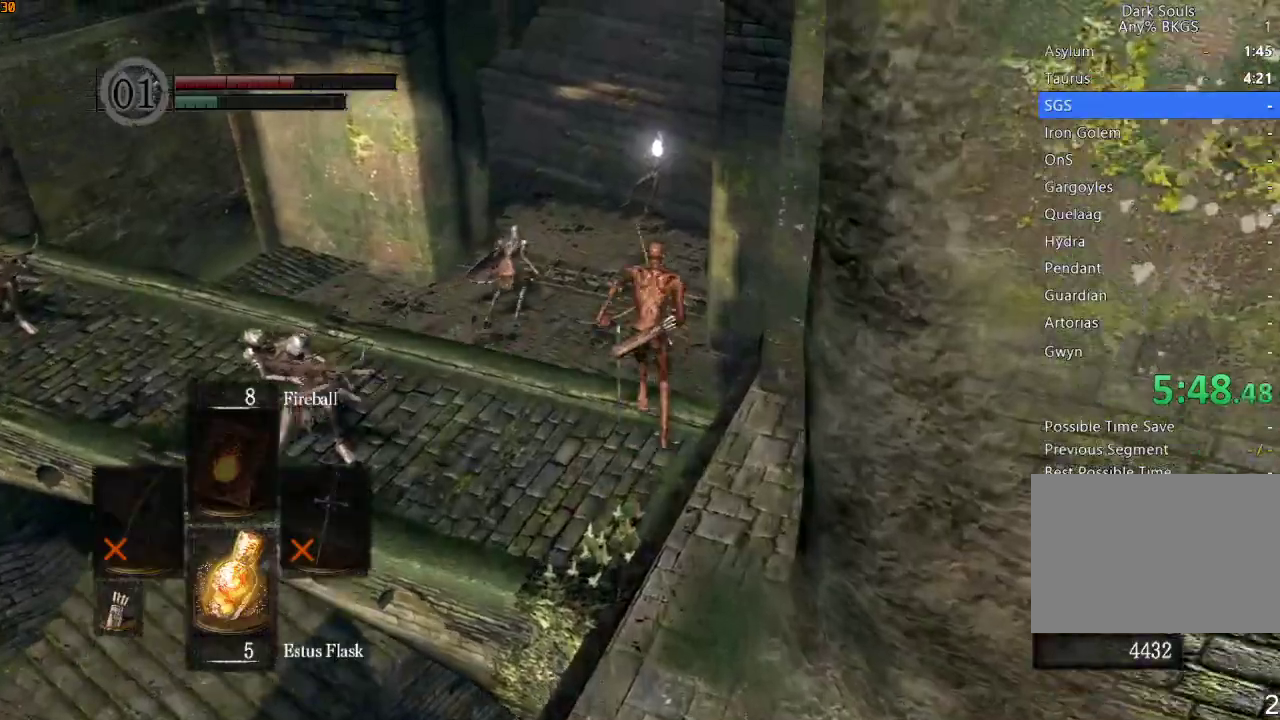
{"dt_ms": 500, "buttons": ["R1"], "left_stick": "up", "right_stick": "center", "events": []}
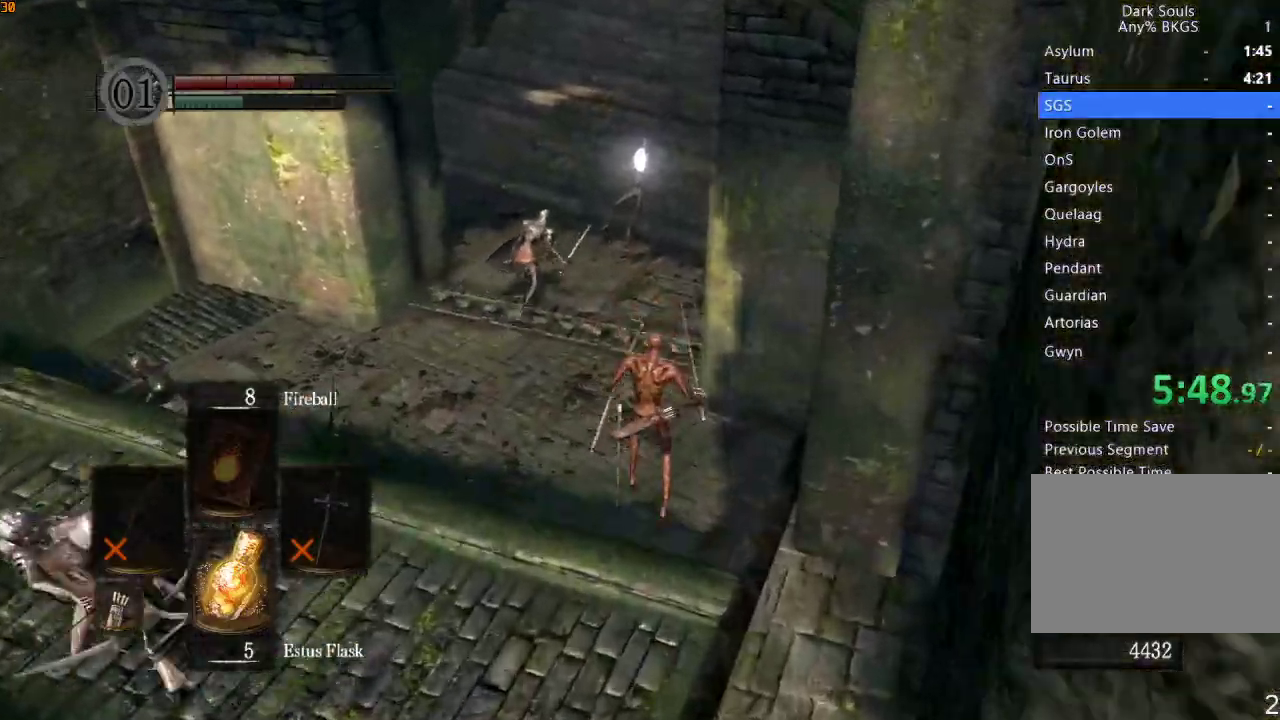
{"dt_ms": 500, "buttons": ["R1"], "left_stick": "up", "right_stick": "center", "events": [[67, "R1", "up"], [133, "DPAD_RIGHT", "down"], [200, "DPAD_RIGHT", "up"], [200, "R1", "down"], [267, "R1", "up"], [333, "R1", "down"], [400, "R1", "up"], [467, "R1", "down"]]}